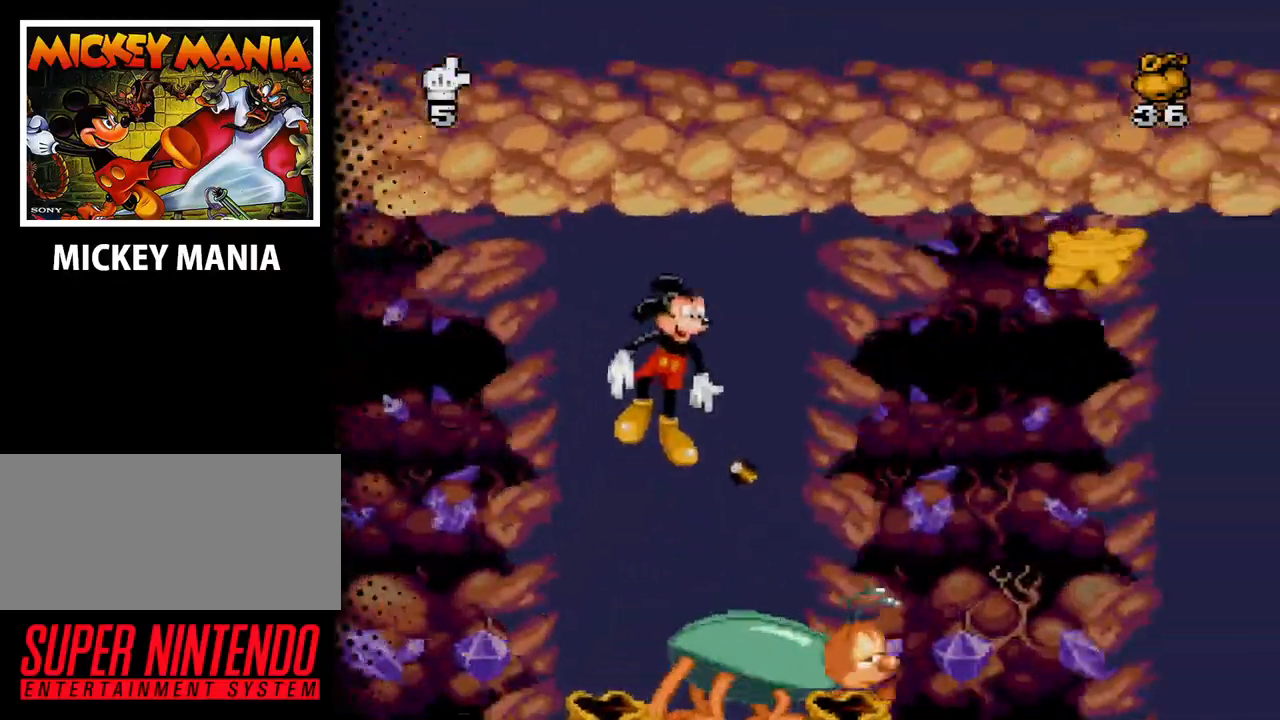
Gameplay with a controller (Nintendo layout); each line is a JSON object with the inputs held at the frame after it. "events" lists button and stick changes between this image and that frame as [ms after this image, input, new state], when the widget could be followed in between. Not read: L3 R3.
{"buttons": ["DPAD_RIGHT"], "events": [[333, "B", "up"]]}
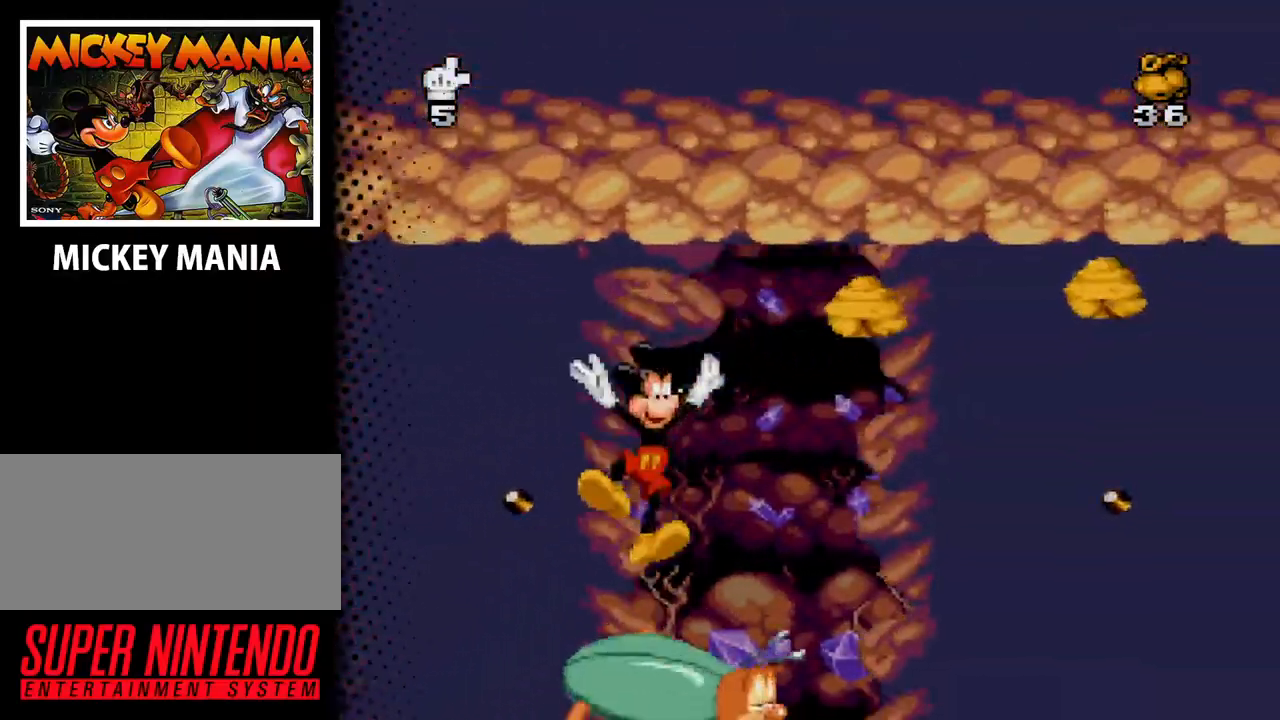
{"buttons": ["DPAD_LEFT"], "events": [[67, "DPAD_RIGHT", "up"], [133, "B", "down"], [133, "DPAD_LEFT", "down"], [500, "B", "up"]]}
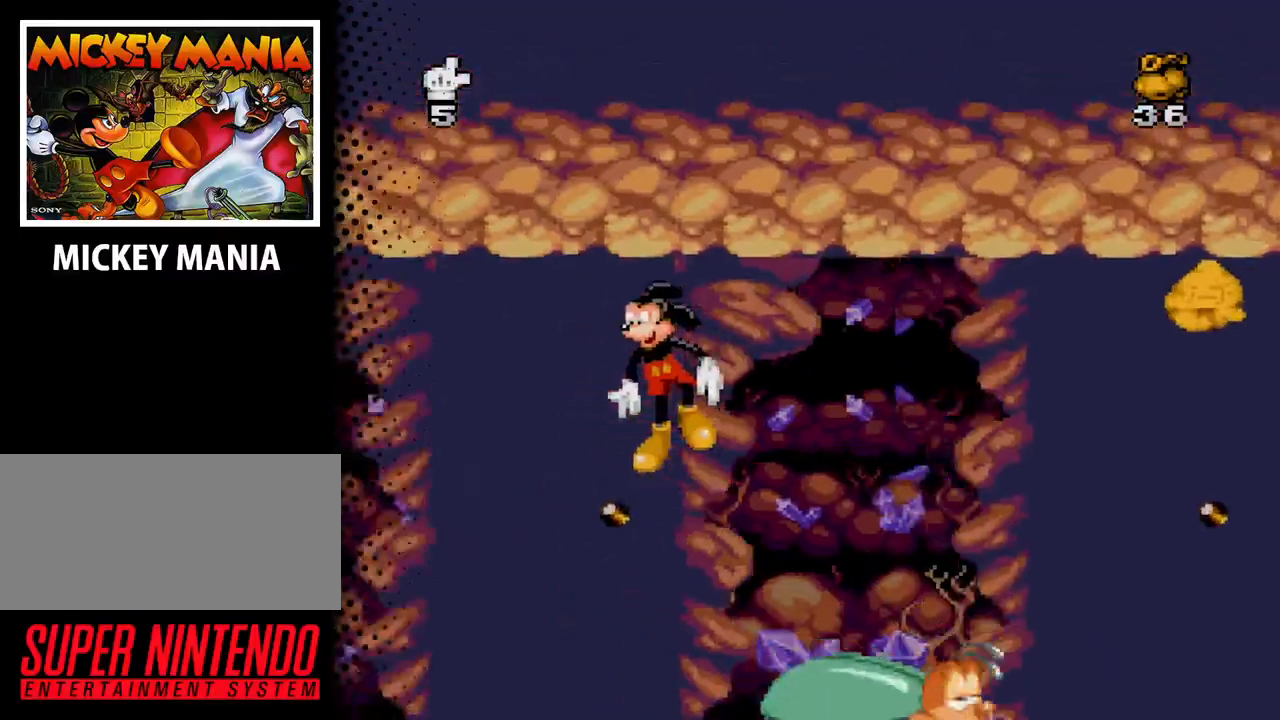
{"buttons": ["DPAD_LEFT"], "events": [[133, "DPAD_LEFT", "up"], [467, "DPAD_LEFT", "down"]]}
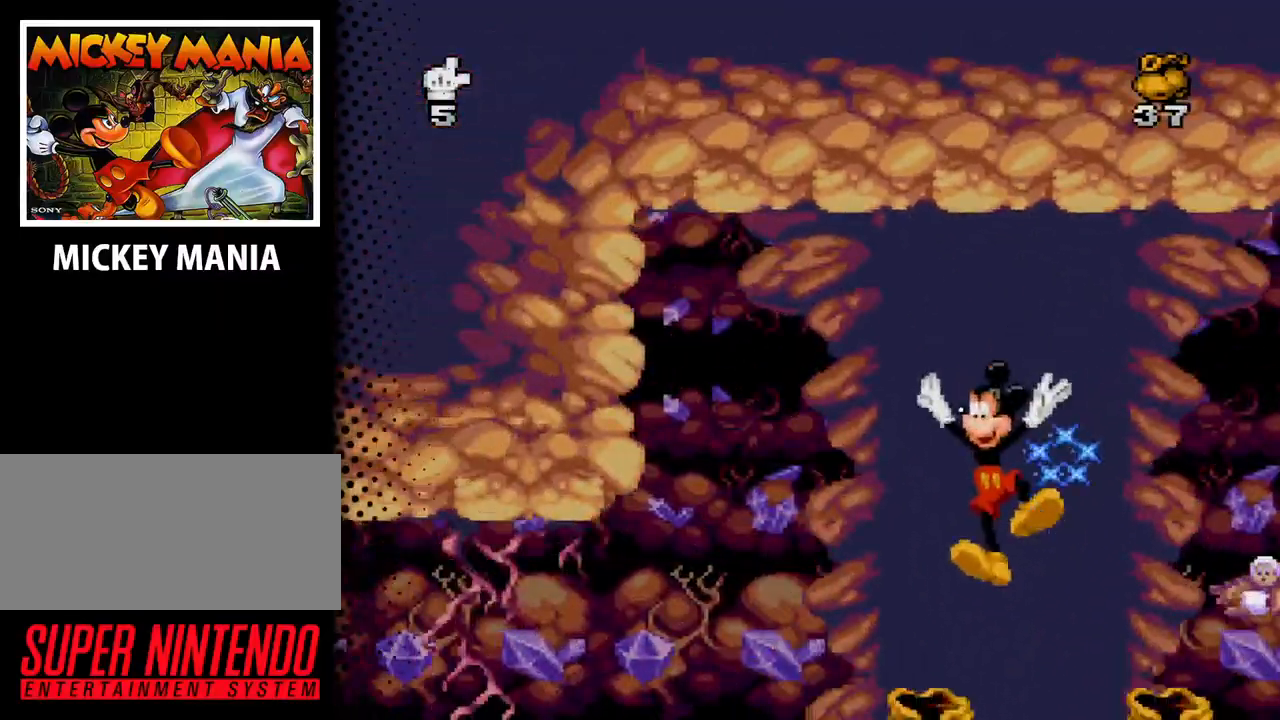
{"buttons": ["B", "DPAD_RIGHT"], "events": [[400, "B", "down"], [400, "DPAD_LEFT", "up"], [467, "DPAD_RIGHT", "down"]]}
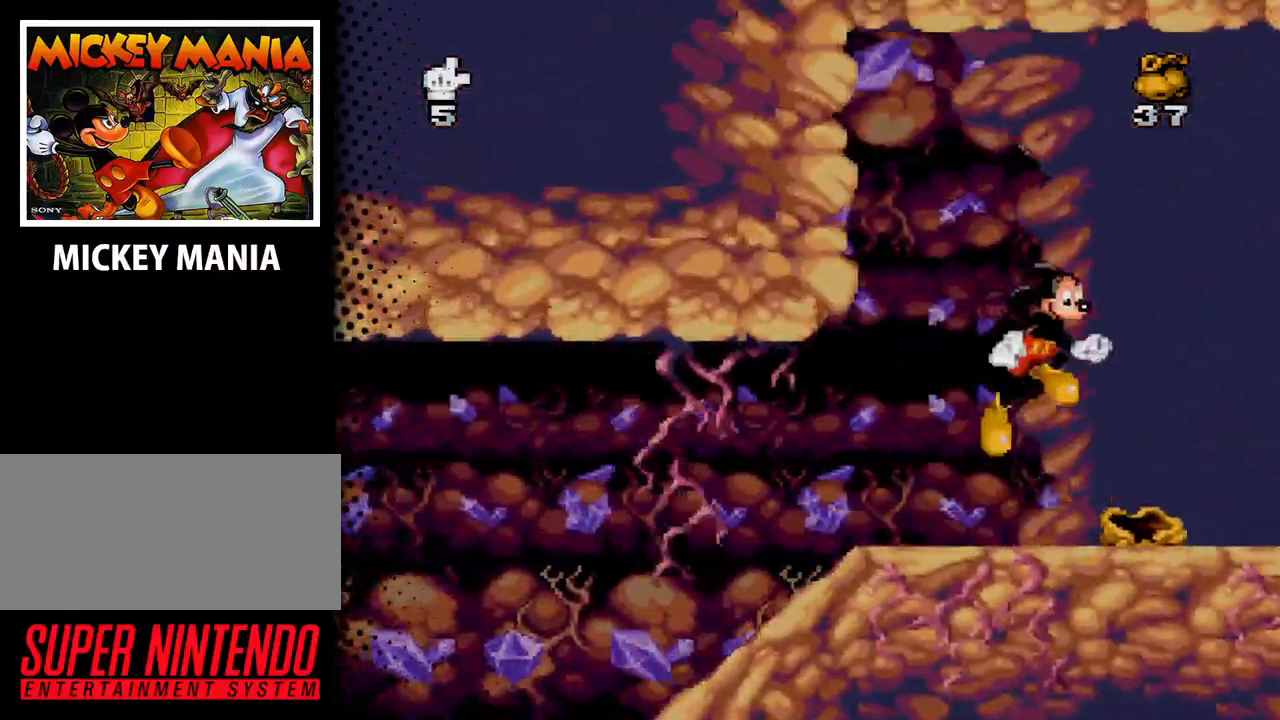
{"buttons": ["DPAD_RIGHT"], "events": [[167, "B", "up"], [200, "DPAD_RIGHT", "up"], [500, "DPAD_RIGHT", "down"]]}
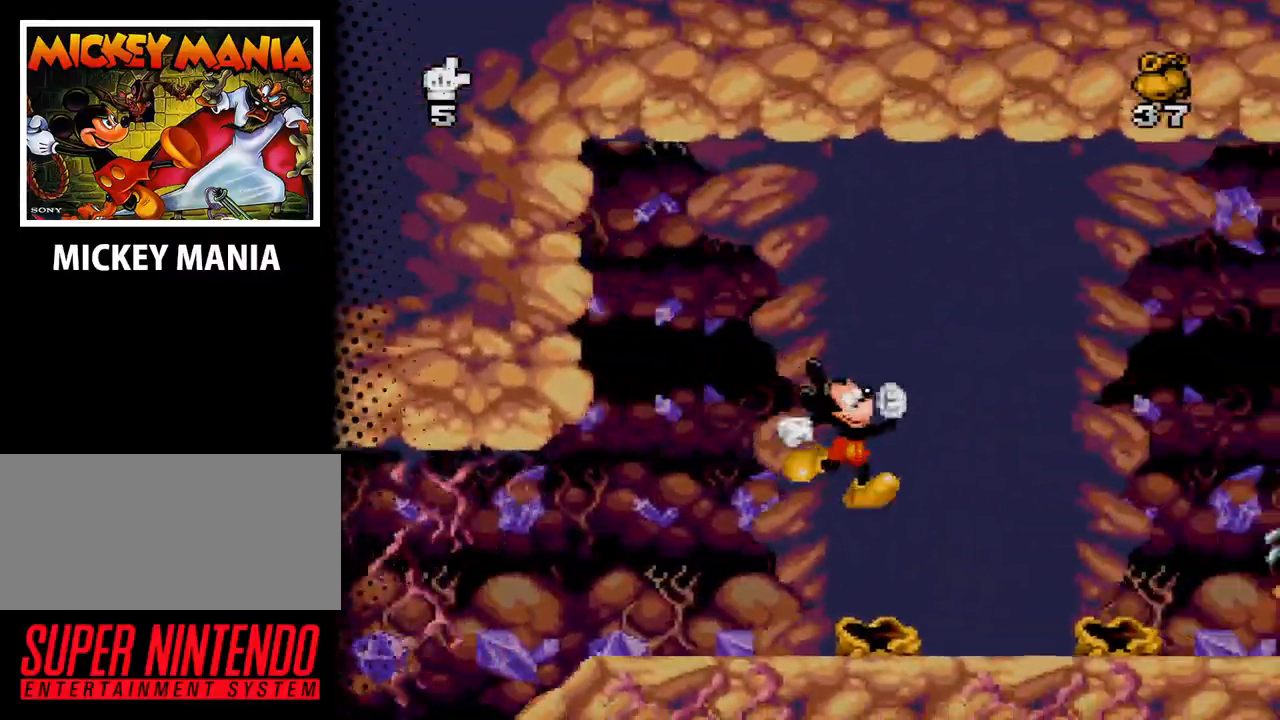
{"buttons": ["B"], "events": [[400, "DPAD_RIGHT", "up"], [433, "B", "down"]]}
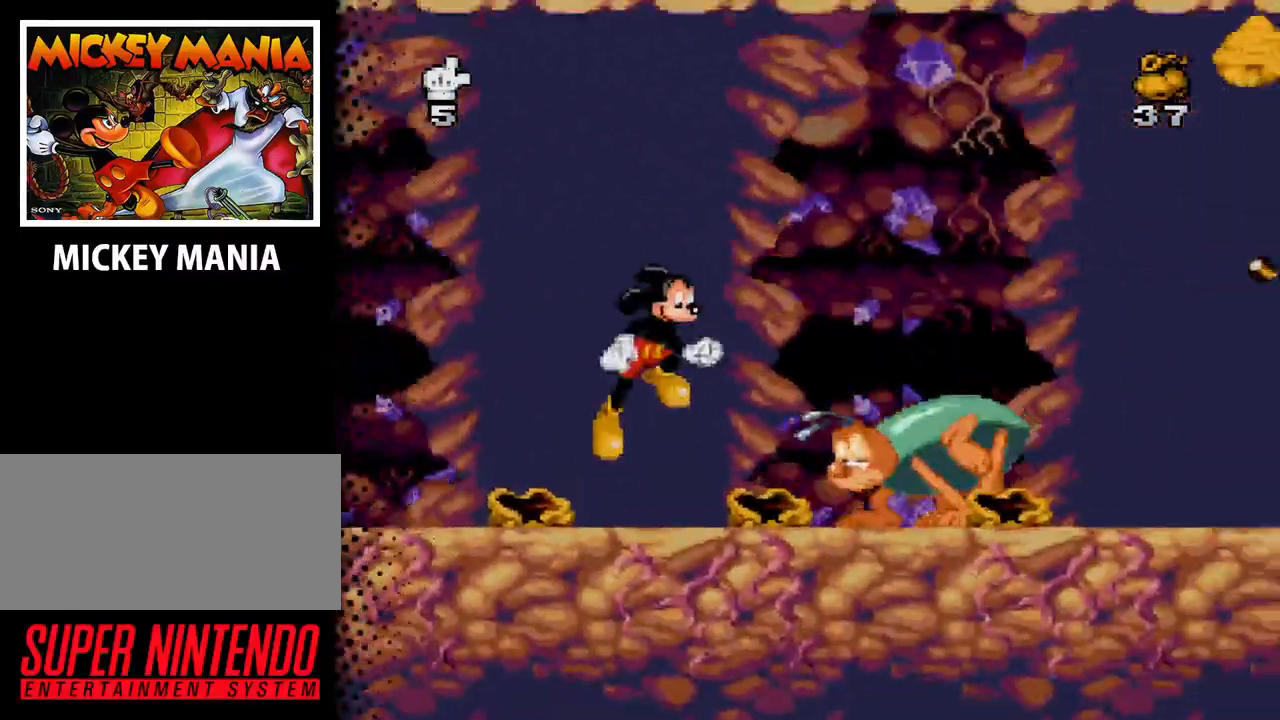
{"buttons": ["DPAD_RIGHT"], "events": [[67, "DPAD_RIGHT", "down"], [133, "B", "up"], [133, "DPAD_RIGHT", "up"], [200, "DPAD_RIGHT", "down"], [333, "DPAD_RIGHT", "up"], [400, "DPAD_RIGHT", "down"]]}
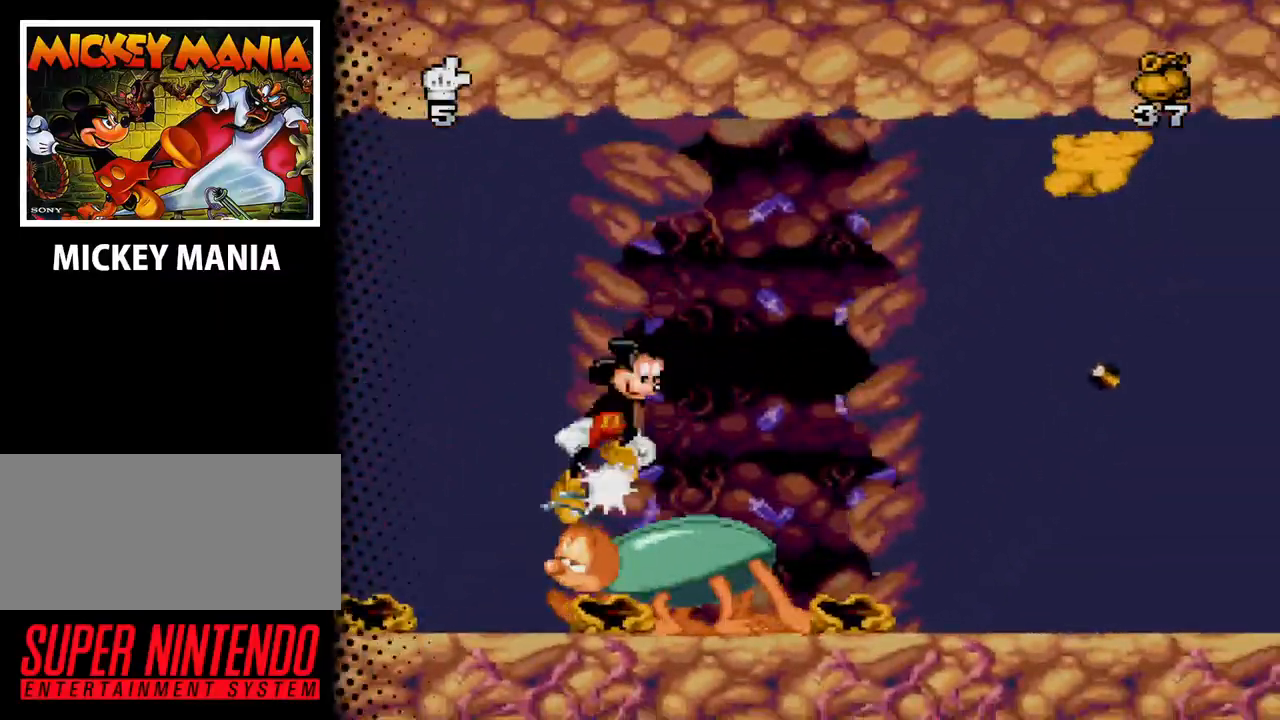
{"buttons": [], "events": [[33, "B", "down"], [433, "B", "up"], [433, "DPAD_RIGHT", "up"]]}
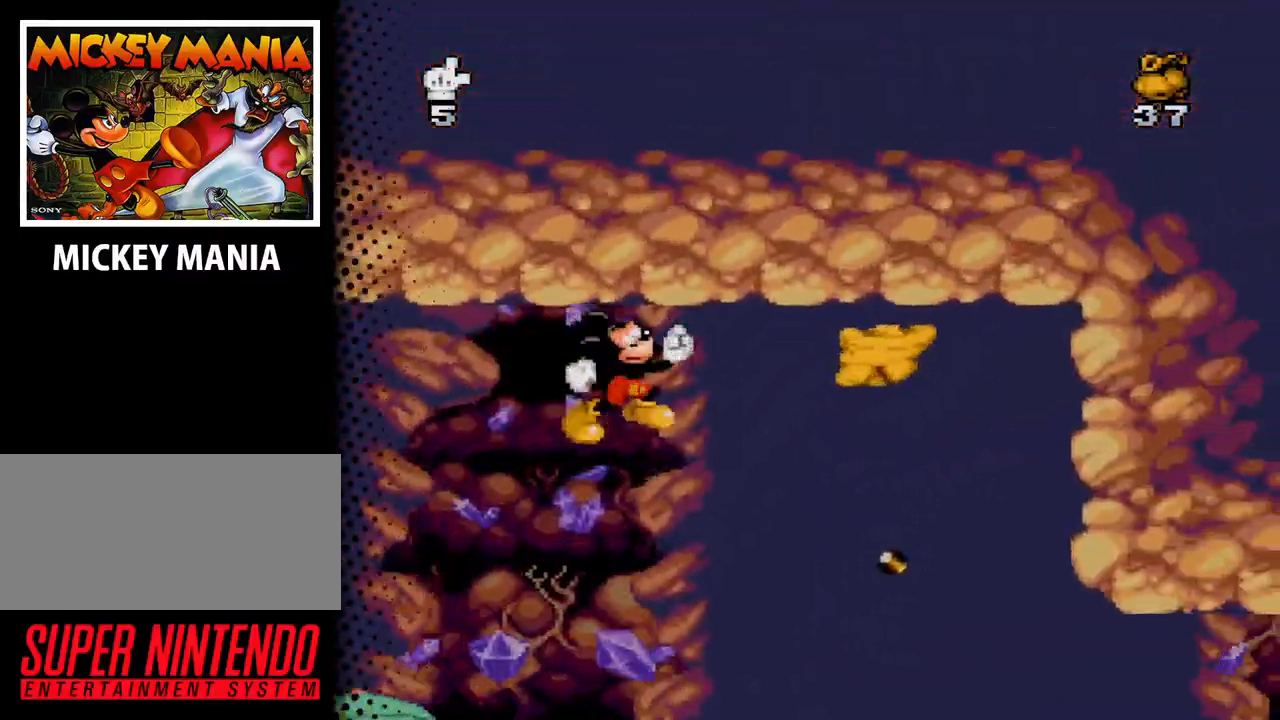
{"buttons": [], "events": []}
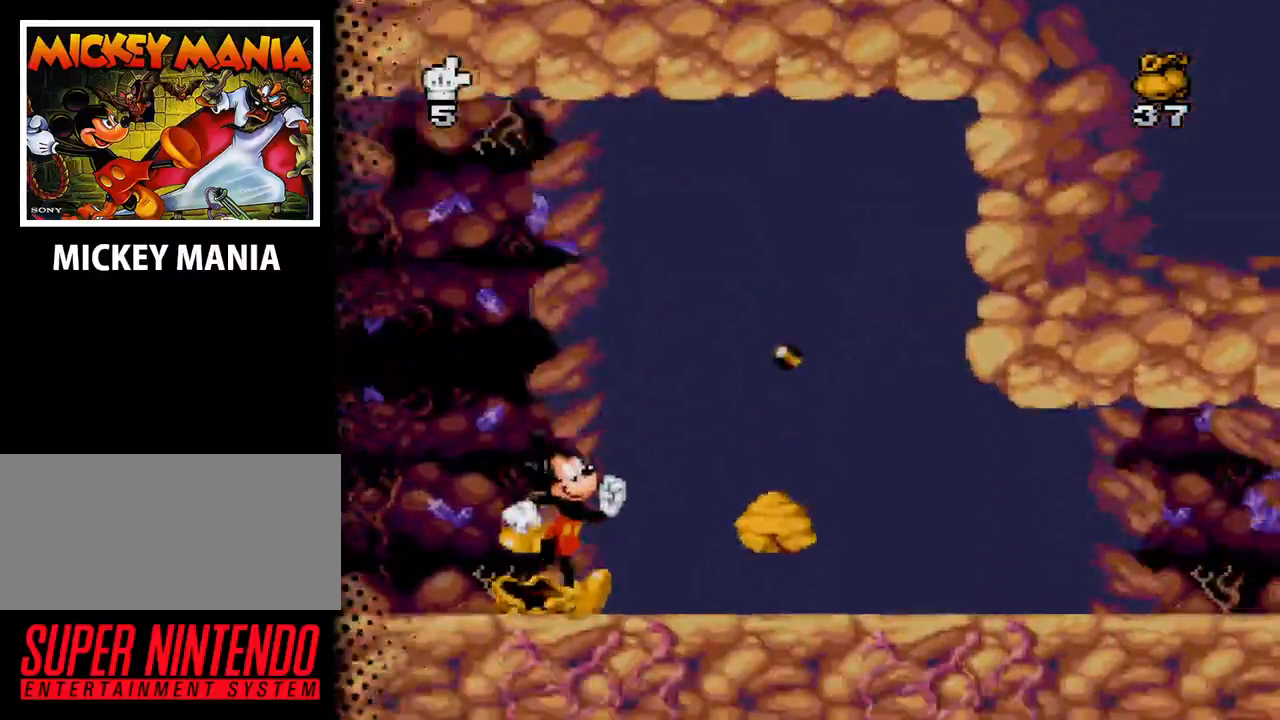
{"buttons": ["B", "DPAD_LEFT"], "events": [[67, "DPAD_LEFT", "down"], [100, "B", "down"]]}
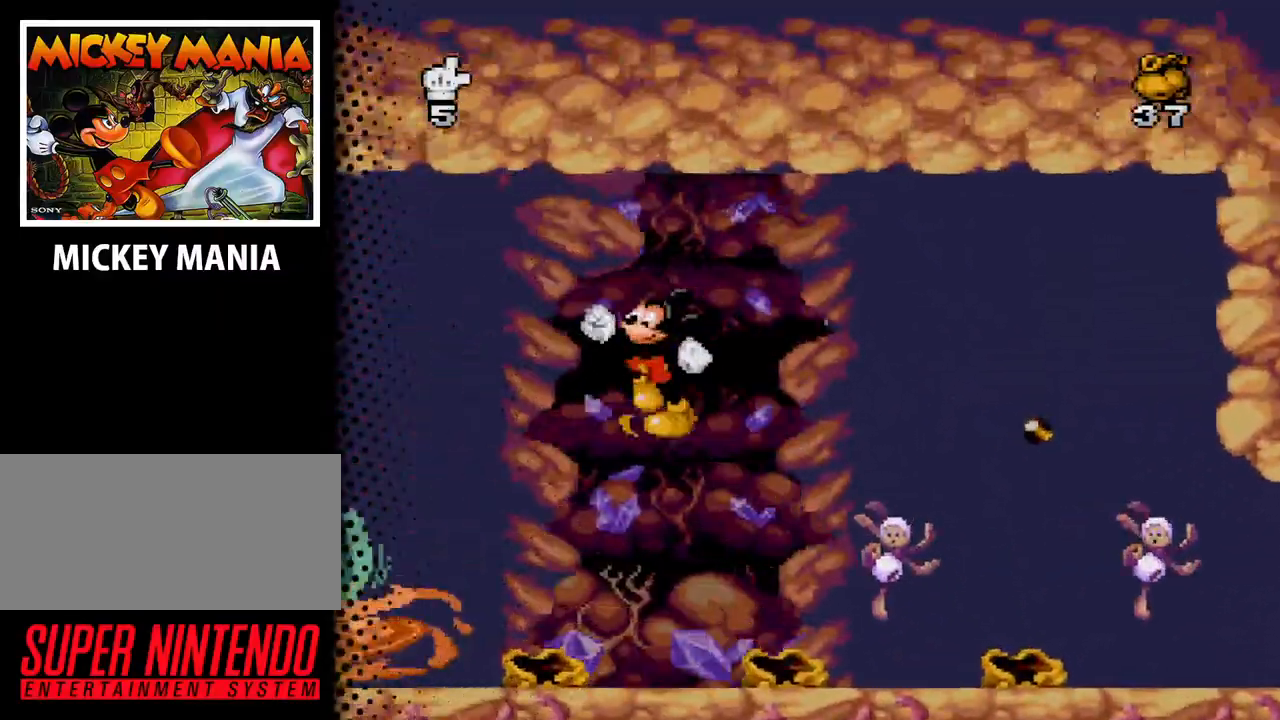
{"buttons": ["B", "DPAD_RIGHT"], "events": [[167, "DPAD_LEFT", "up"], [200, "DPAD_RIGHT", "down"], [300, "B", "up"], [433, "B", "down"]]}
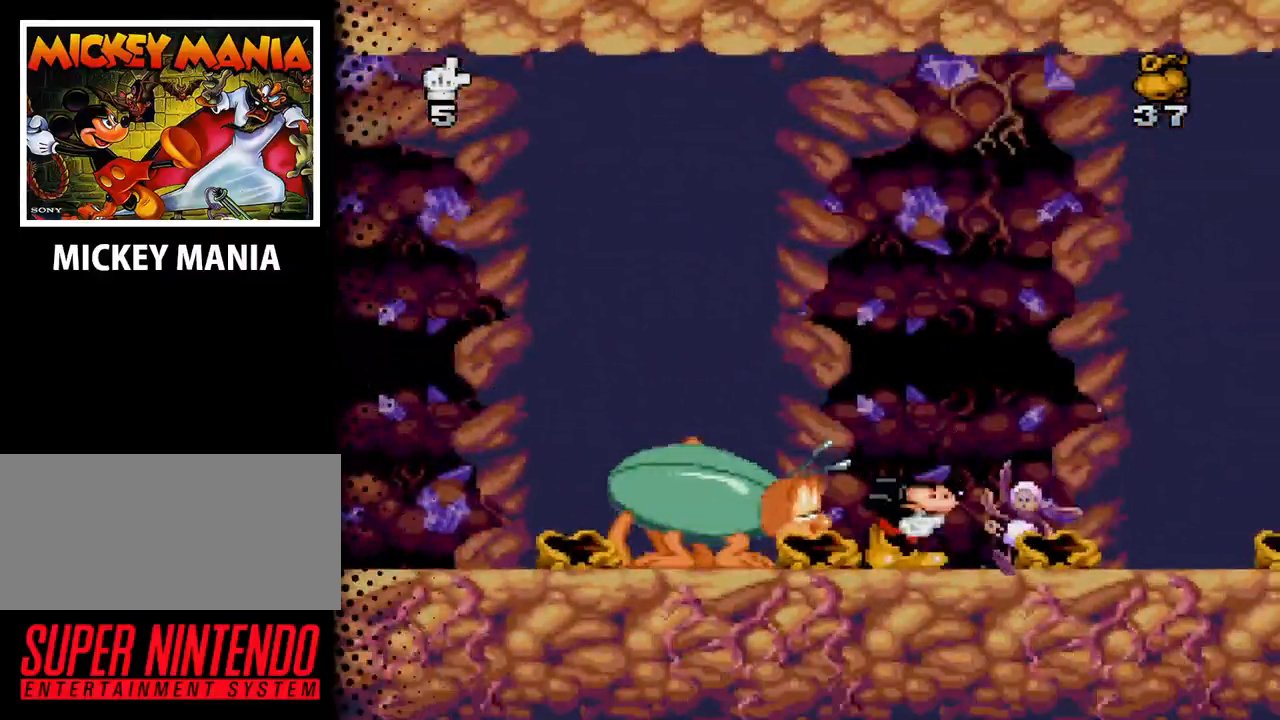
{"buttons": ["B", "DPAD_RIGHT"], "events": []}
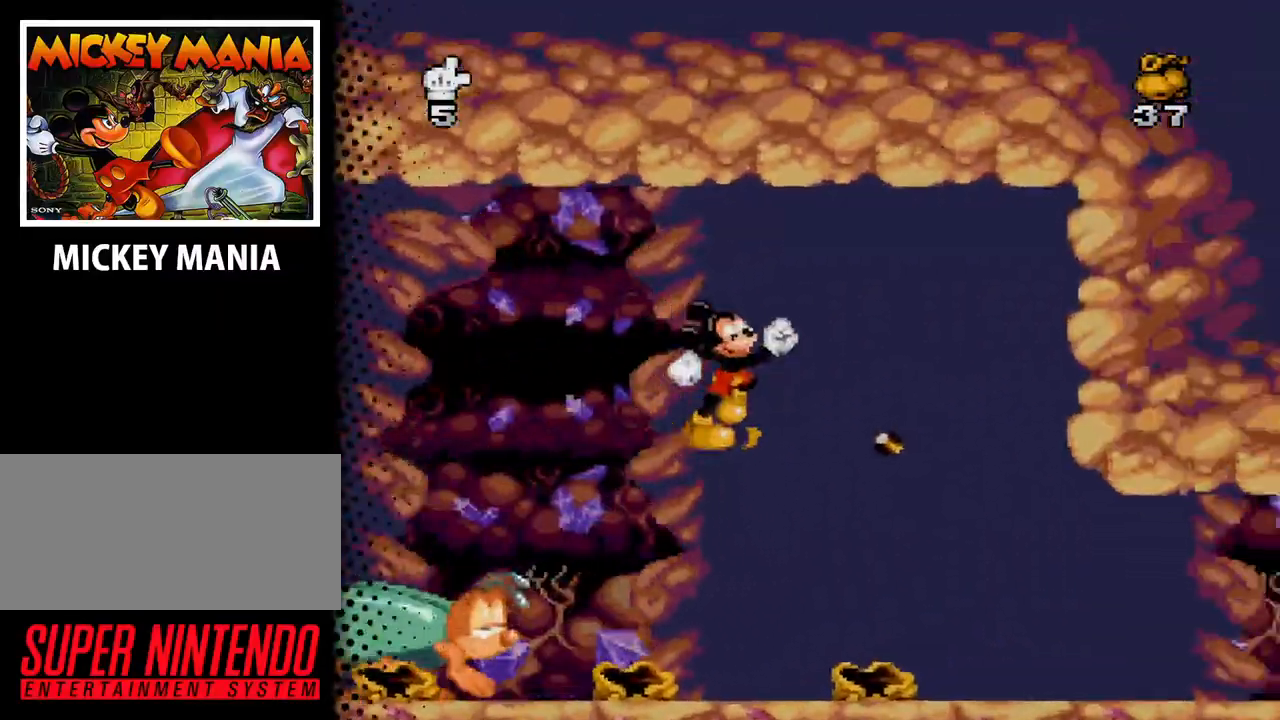
{"buttons": ["DPAD_RIGHT"], "events": [[133, "B", "up"]]}
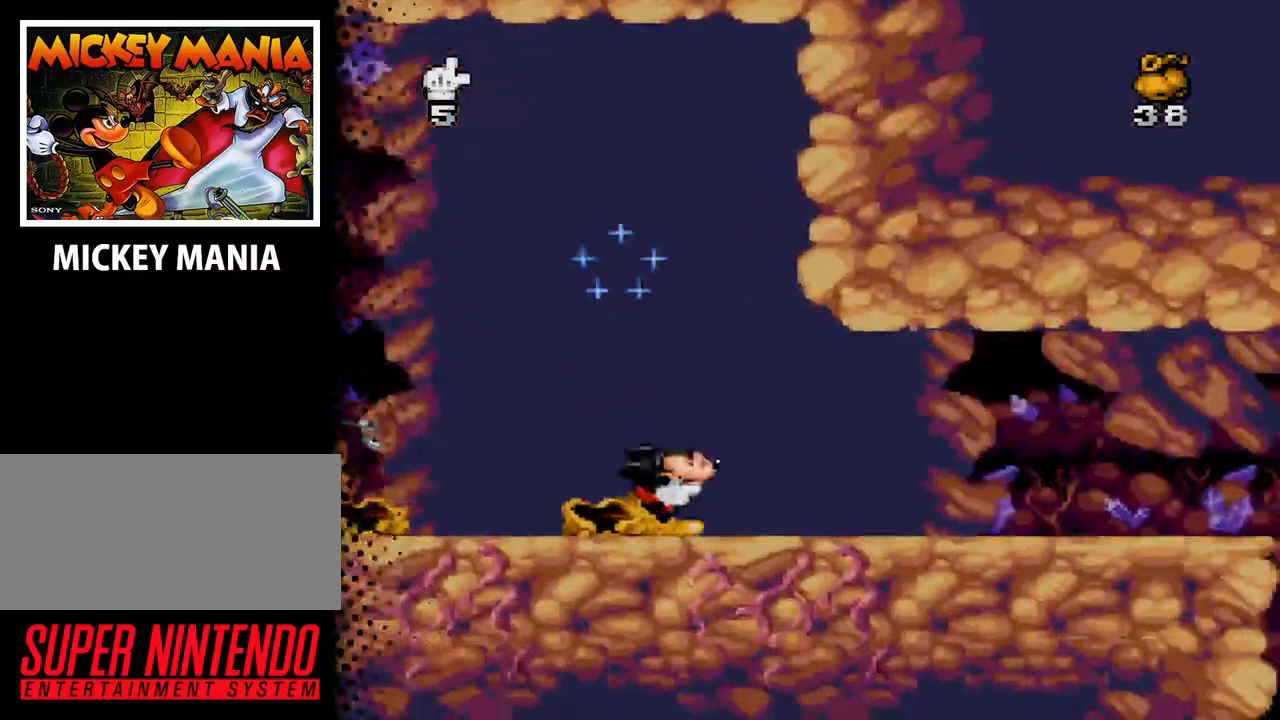
{"buttons": ["DPAD_RIGHT"], "events": []}
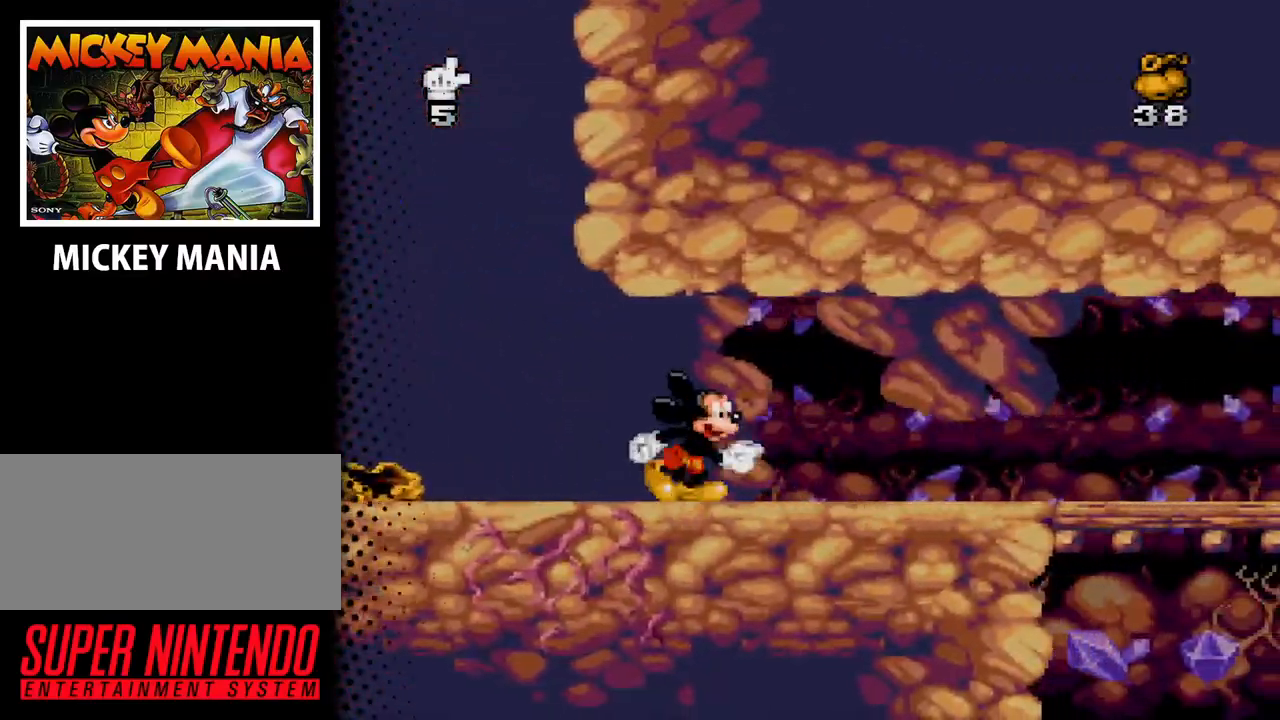
{"buttons": ["DPAD_RIGHT"], "events": [[267, "B", "down"], [400, "B", "up"]]}
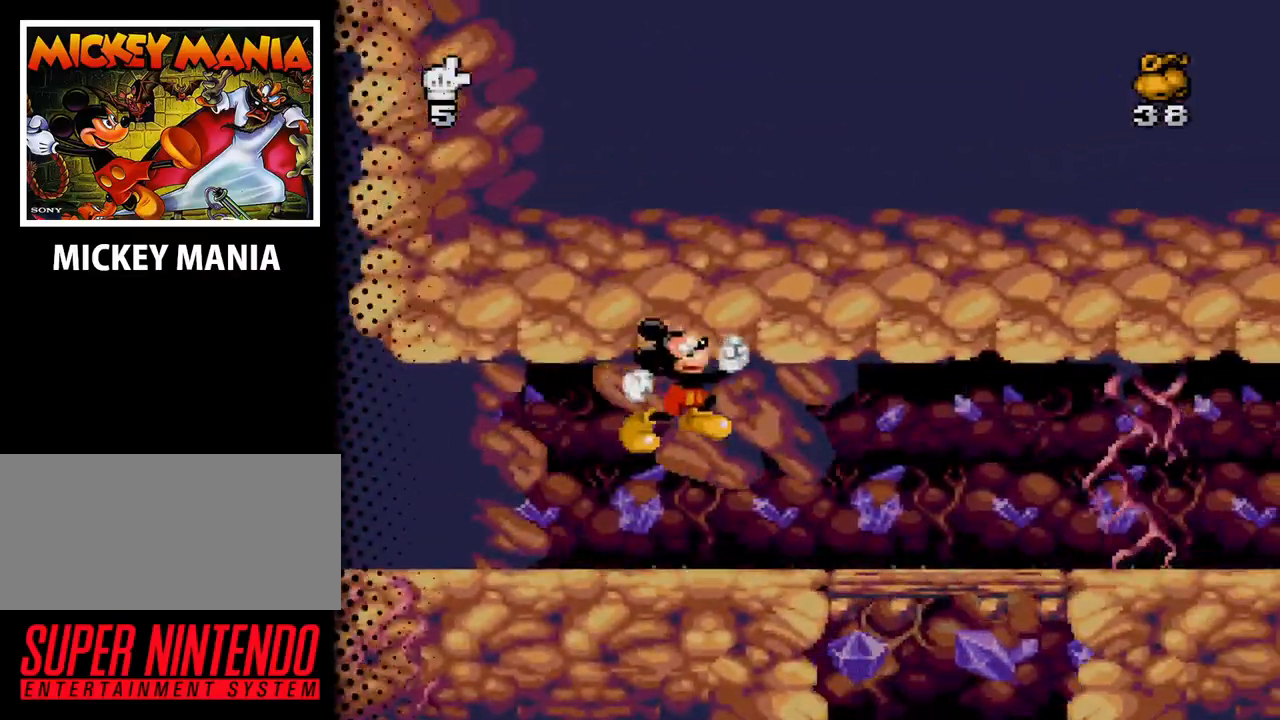
{"buttons": ["DPAD_RIGHT"], "events": [[233, "B", "down"], [367, "B", "up"]]}
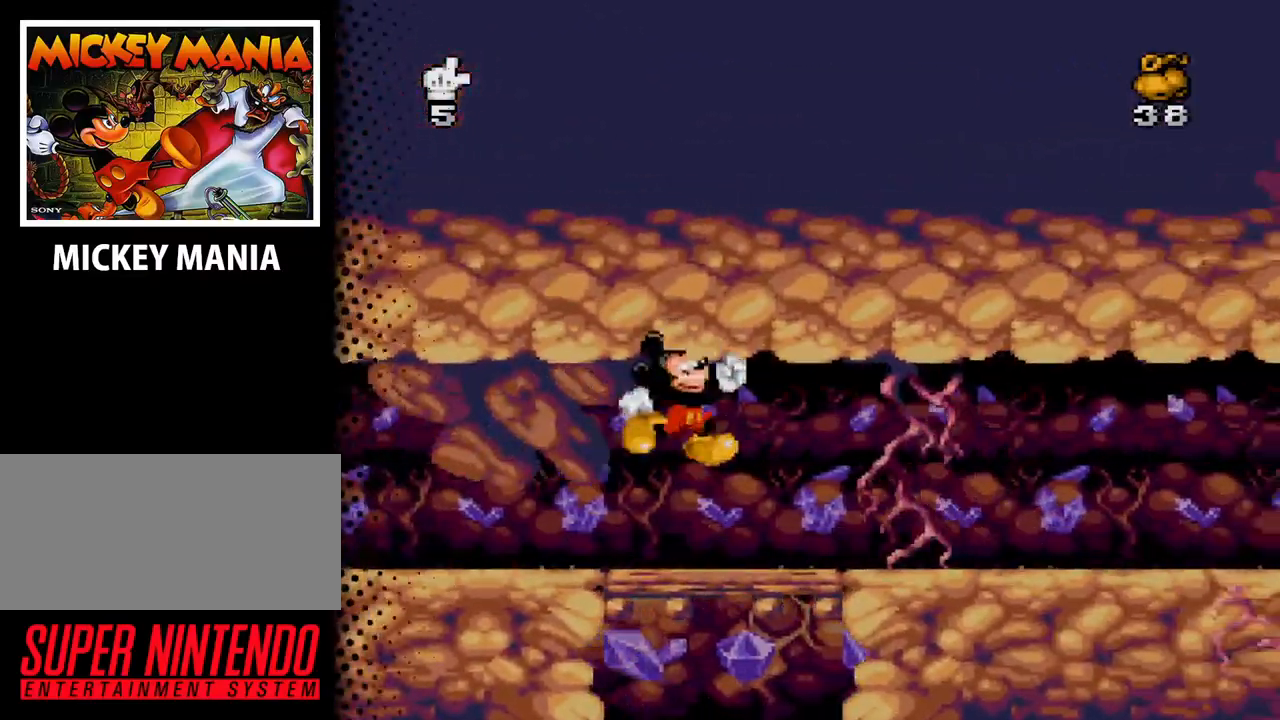
{"buttons": ["DPAD_RIGHT"], "events": [[167, "B", "down"], [333, "B", "up"]]}
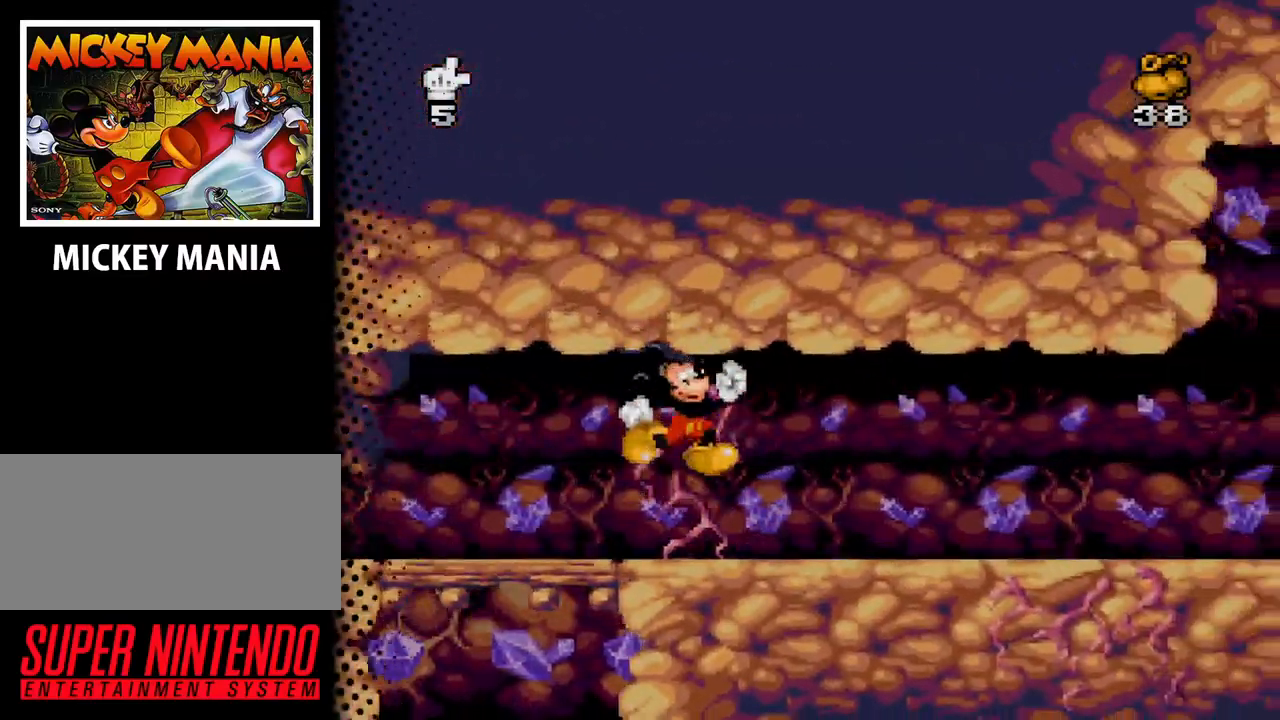
{"buttons": ["DPAD_RIGHT"], "events": [[133, "B", "down"], [267, "B", "up"]]}
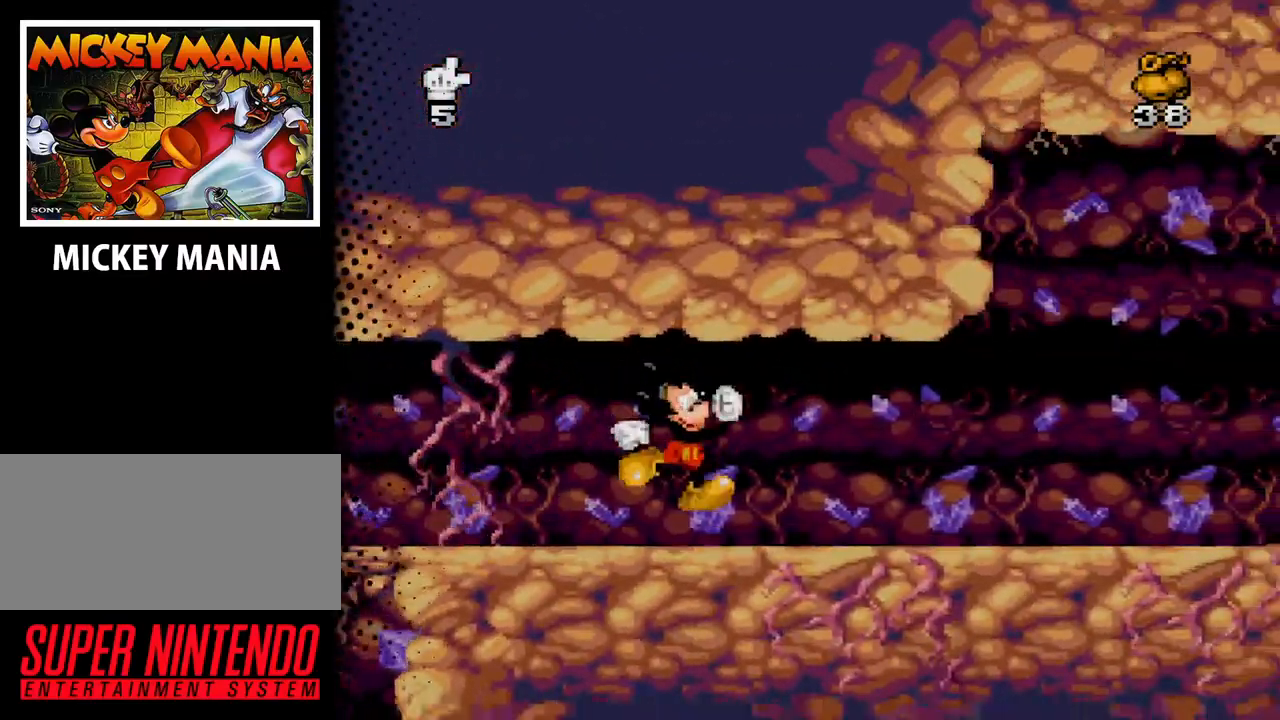
{"buttons": ["DPAD_RIGHT"], "events": [[133, "B", "down"], [267, "B", "up"]]}
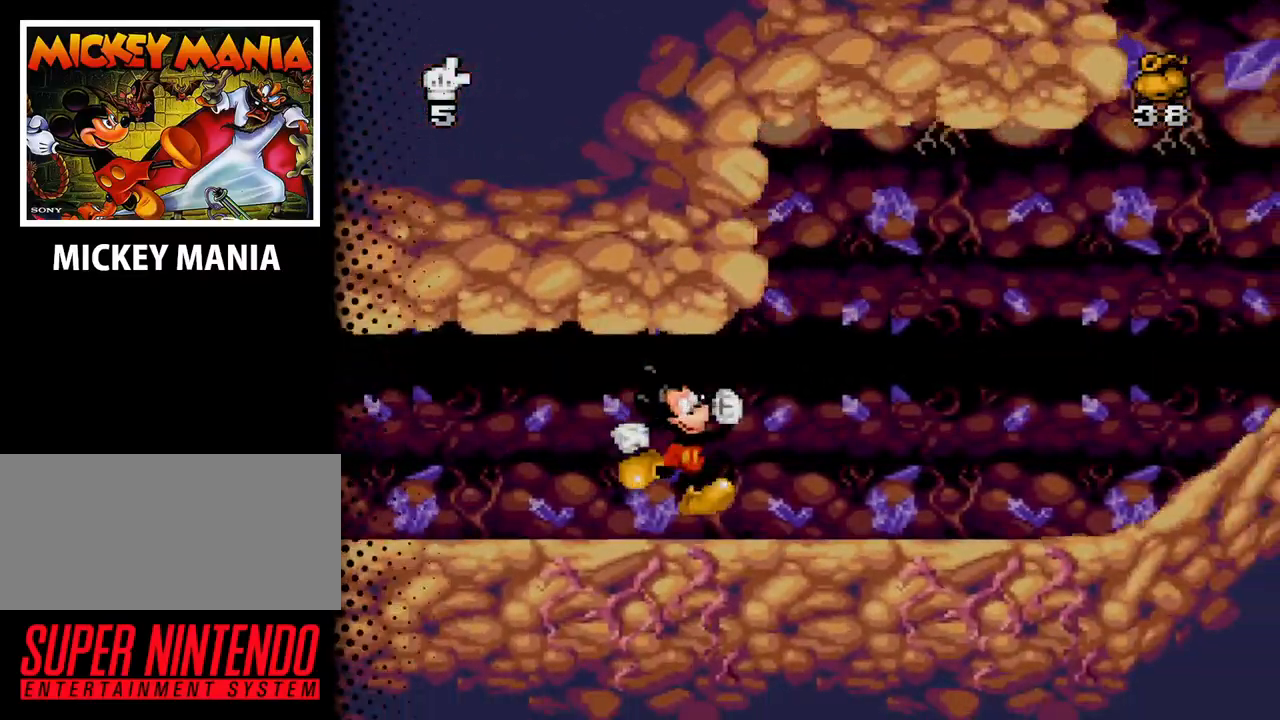
{"buttons": ["DPAD_RIGHT"], "events": [[100, "B", "down"], [267, "B", "up"]]}
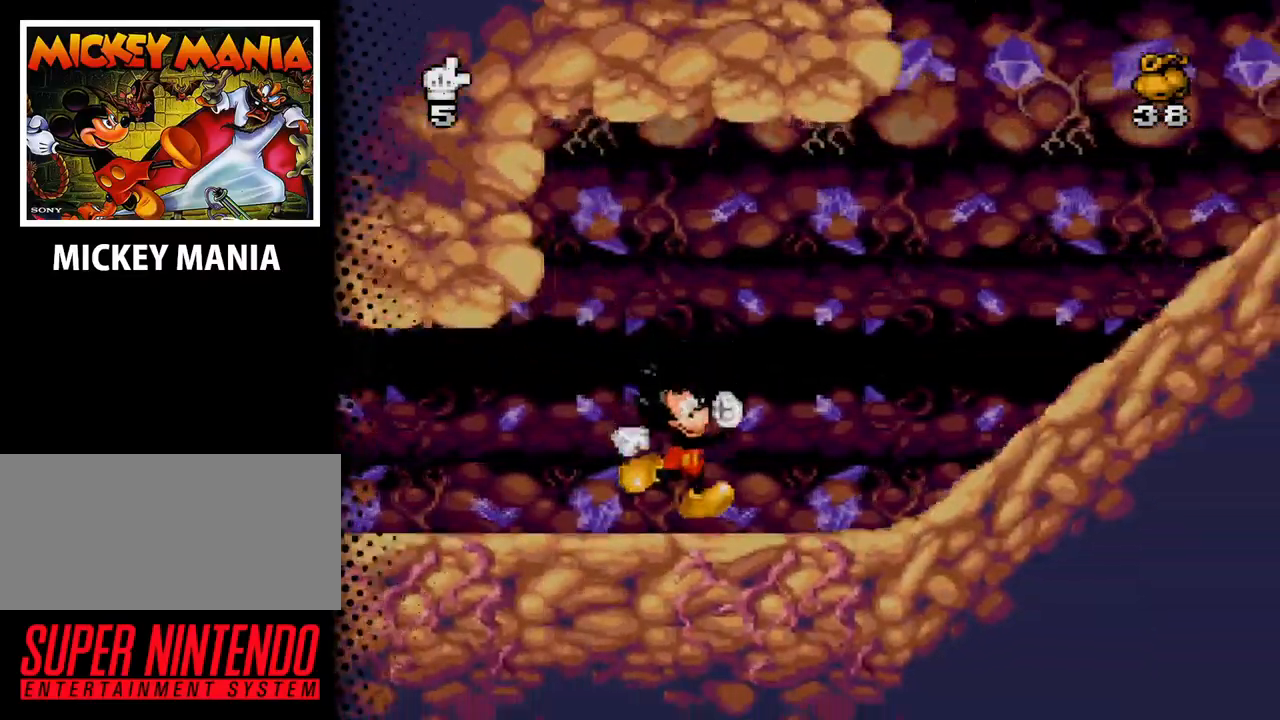
{"buttons": [], "events": [[267, "B", "down"], [367, "B", "up"], [400, "DPAD_RIGHT", "up"]]}
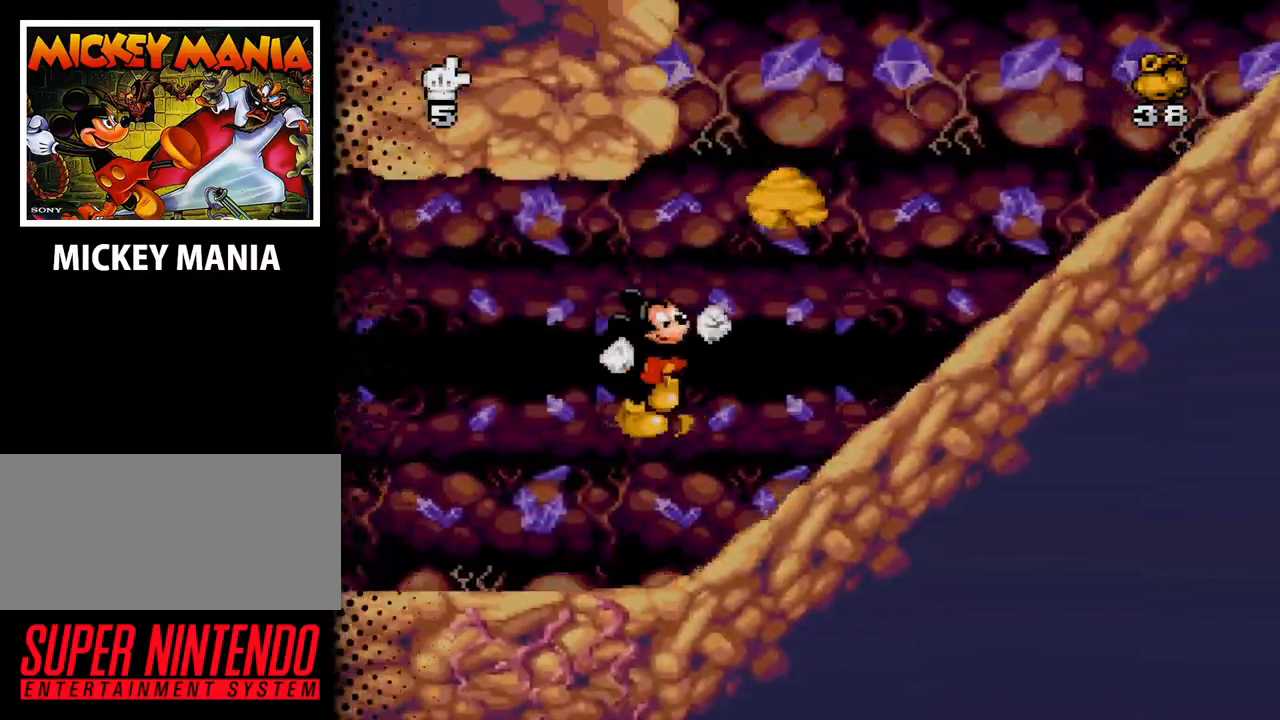
{"buttons": [], "events": [[100, "DPAD_LEFT", "down"], [500, "DPAD_LEFT", "up"]]}
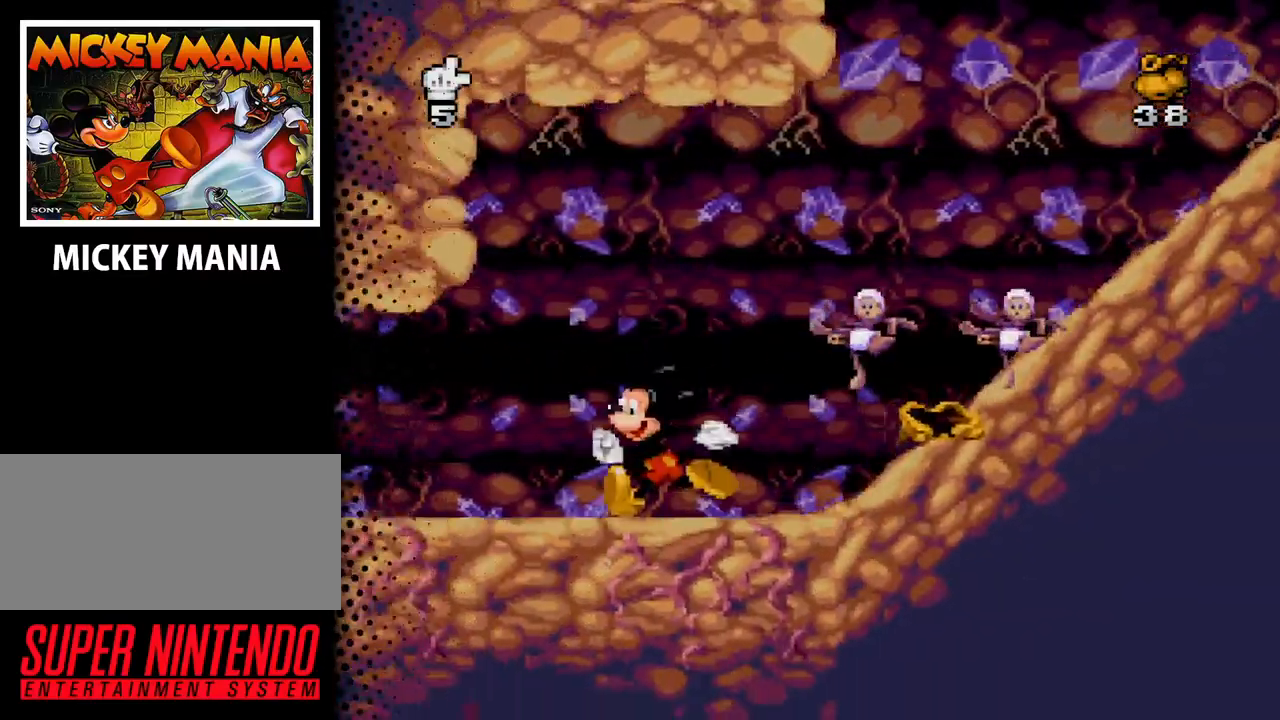
{"buttons": ["B"], "events": [[200, "DPAD_LEFT", "down"], [433, "B", "down"], [467, "DPAD_LEFT", "up"]]}
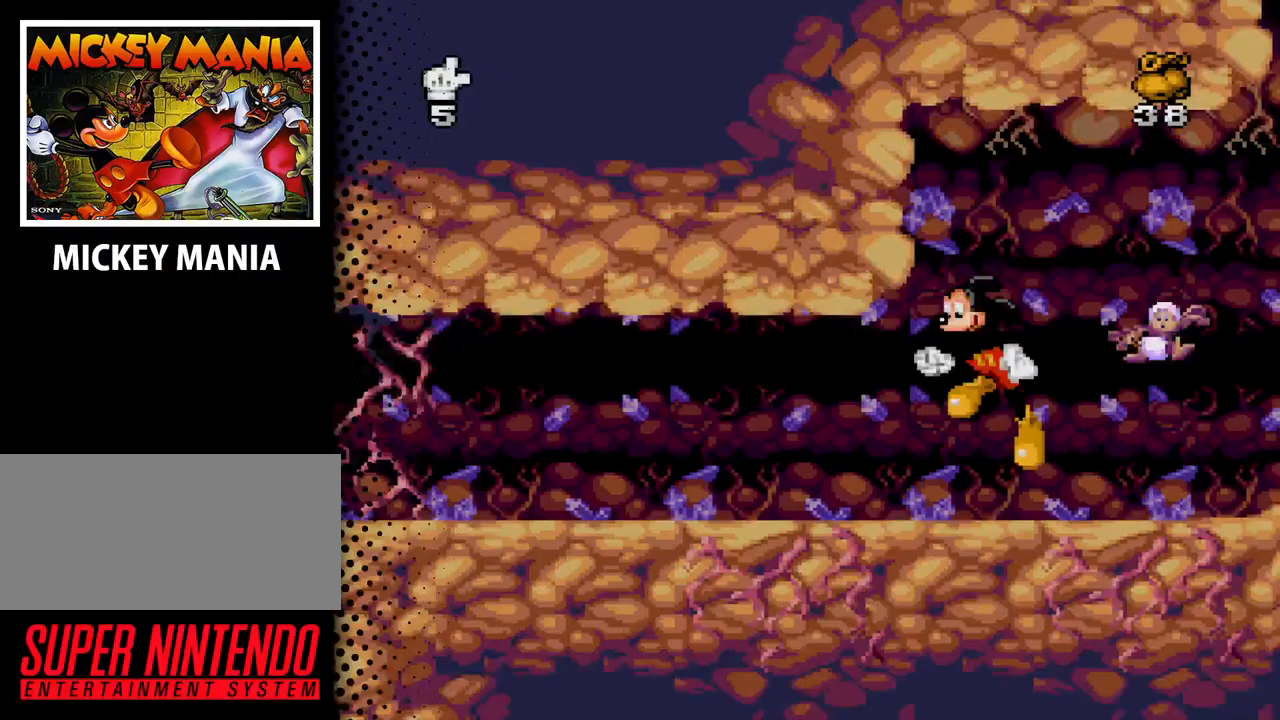
{"buttons": ["DPAD_RIGHT"], "events": [[67, "DPAD_RIGHT", "down"], [233, "B", "up"]]}
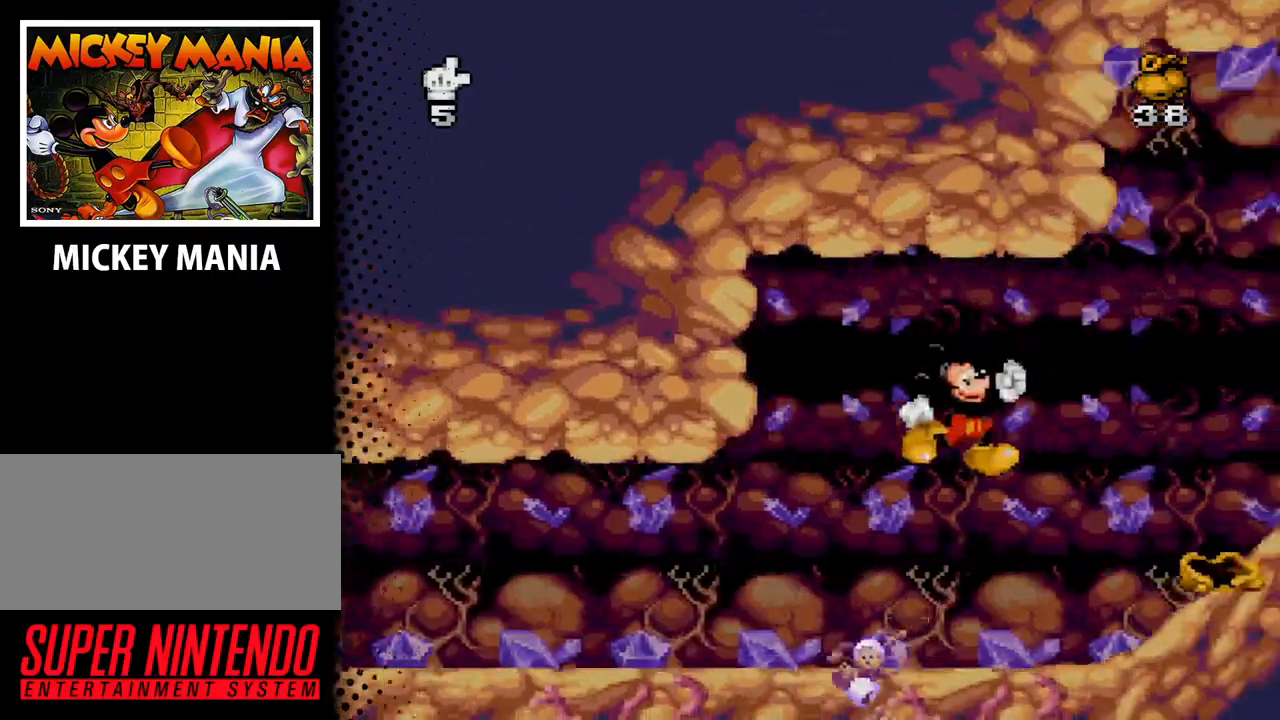
{"buttons": ["DPAD_RIGHT"], "events": [[267, "B", "down"], [400, "B", "up"]]}
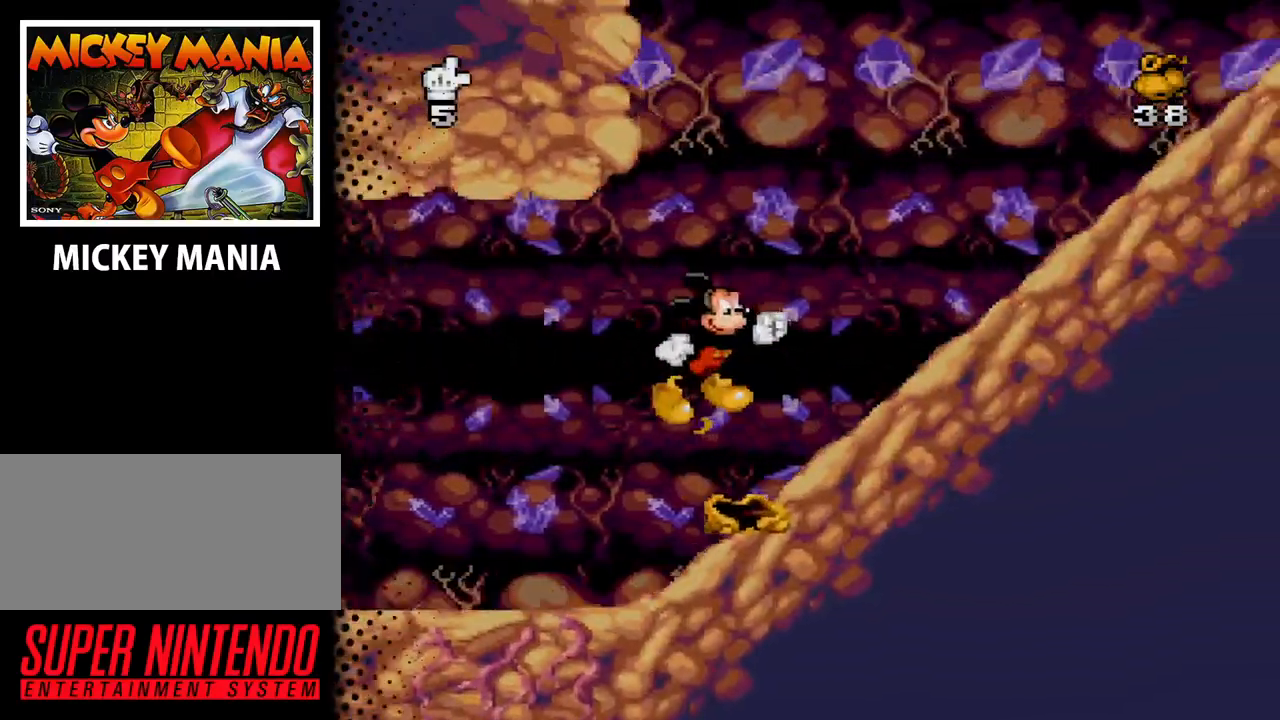
{"buttons": ["DPAD_RIGHT"], "events": []}